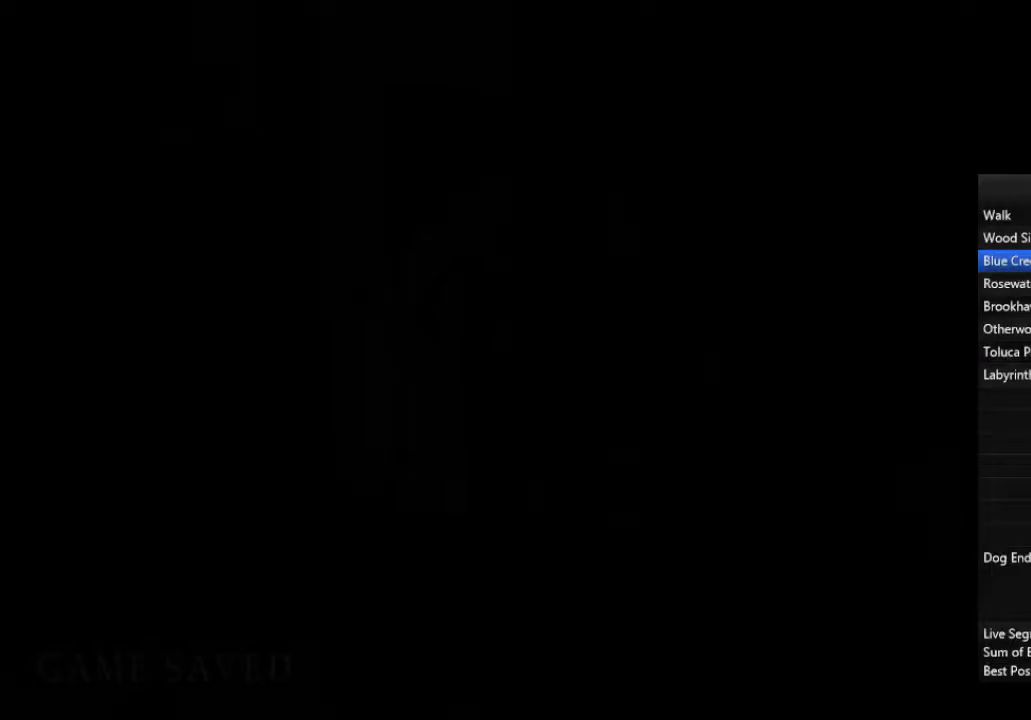
Gameplay with a controller (PlayStation layout); each line is a JSON object with the inputs held at the frame after it. "events" lists button and stick changes between this image and that frame as [ms after this image, input, new state], when the widget could be followed in between.
{"buttons": [], "left_stick": "down-right", "right_stick": "center", "events": []}
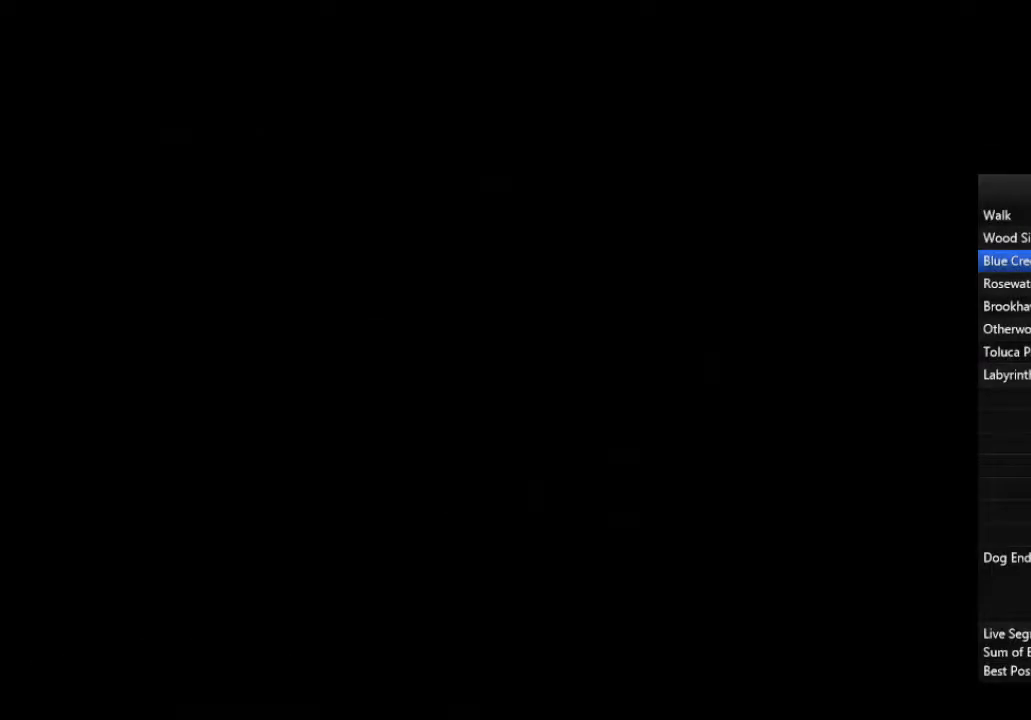
{"buttons": [], "left_stick": "down", "right_stick": "center", "events": [[233, "left_stick", "down"]]}
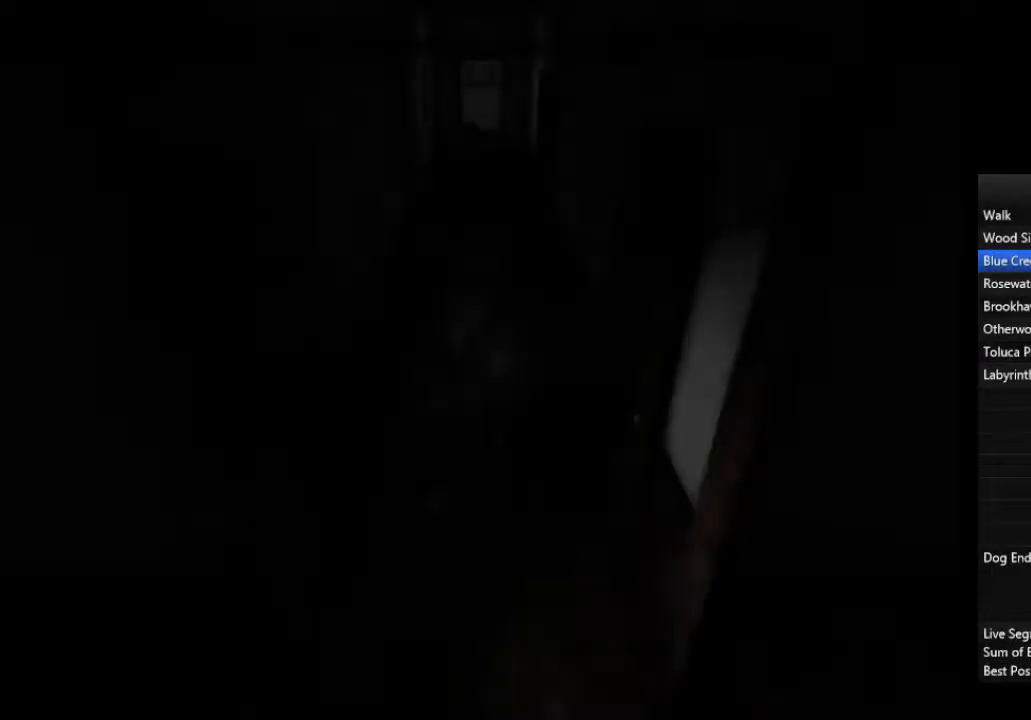
{"buttons": [], "left_stick": "up-right", "right_stick": "center", "events": [[467, "left_stick", "up-right"]]}
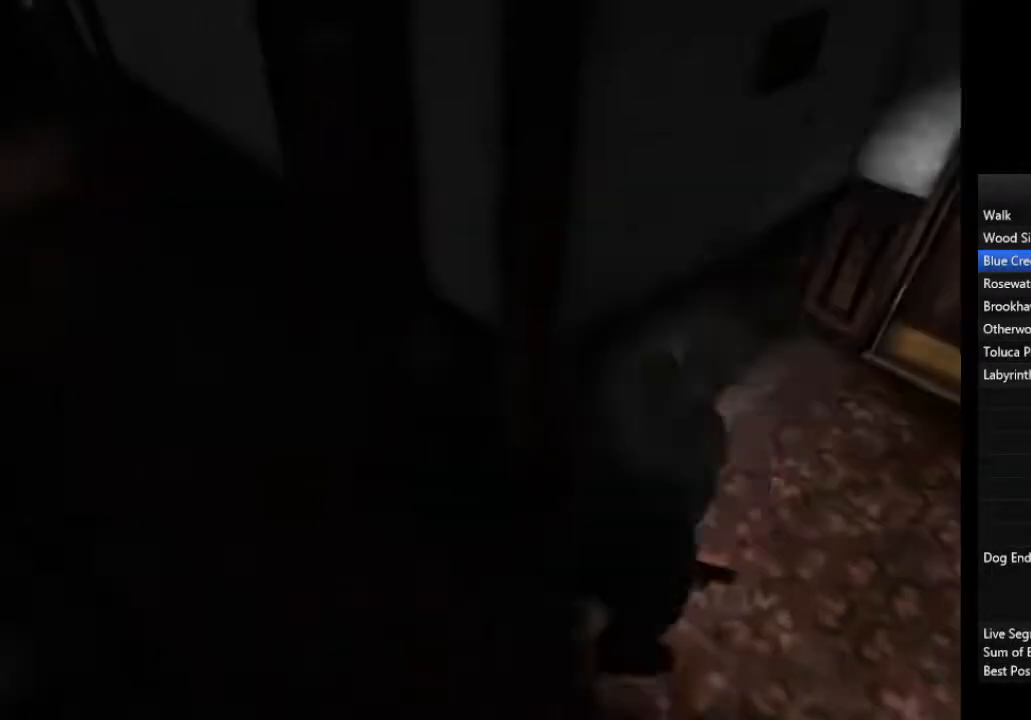
{"buttons": ["CROSS"], "left_stick": "up-right", "right_stick": "center", "events": [[233, "CROSS", "down"], [300, "CROSS", "up"], [333, "CROSS", "down"], [400, "CROSS", "up"], [467, "CROSS", "down"]]}
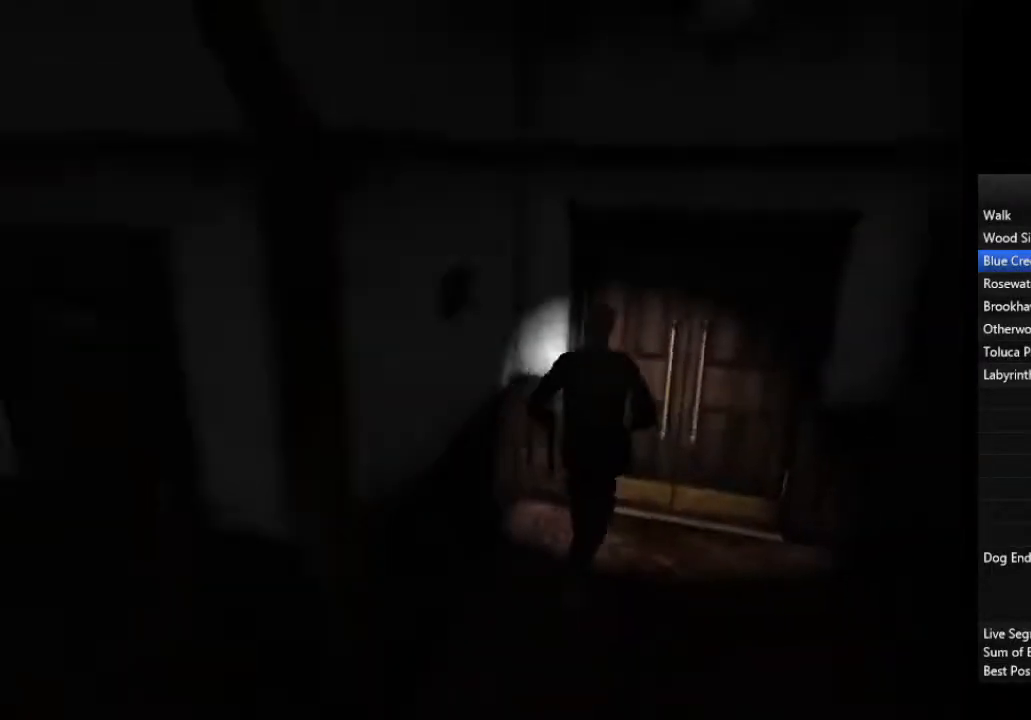
{"buttons": [], "left_stick": "up-right", "right_stick": "center", "events": [[33, "CROSS", "up"], [67, "CROSS", "down"], [133, "CROSS", "up"], [167, "CROSS", "down"], [233, "CROSS", "up"]]}
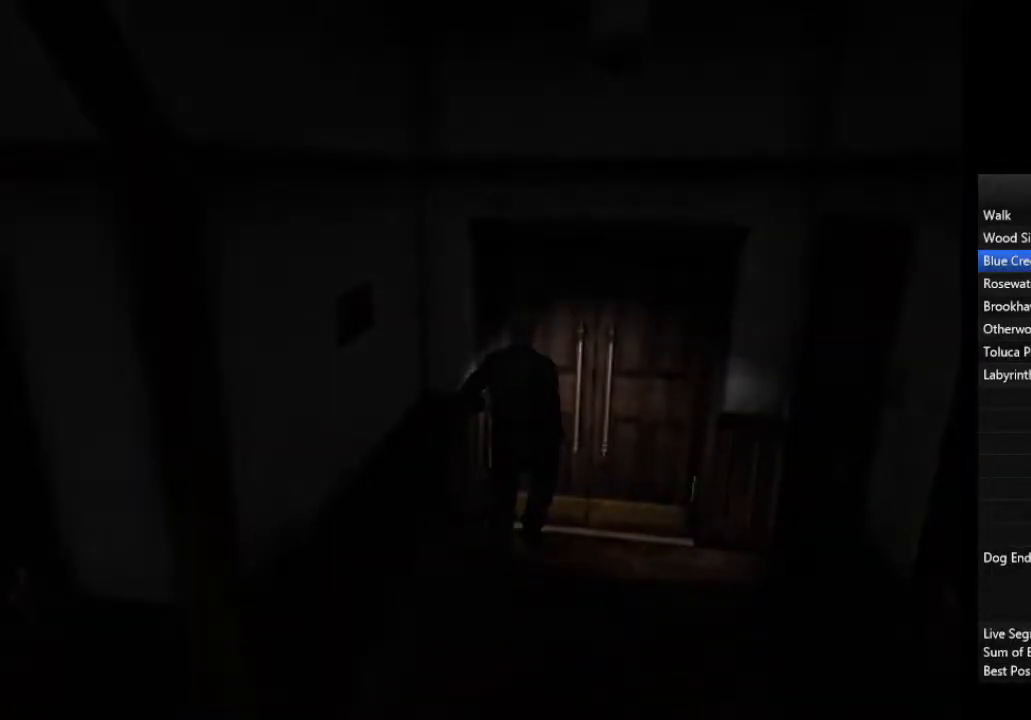
{"buttons": [], "left_stick": "up-right", "right_stick": "center", "events": []}
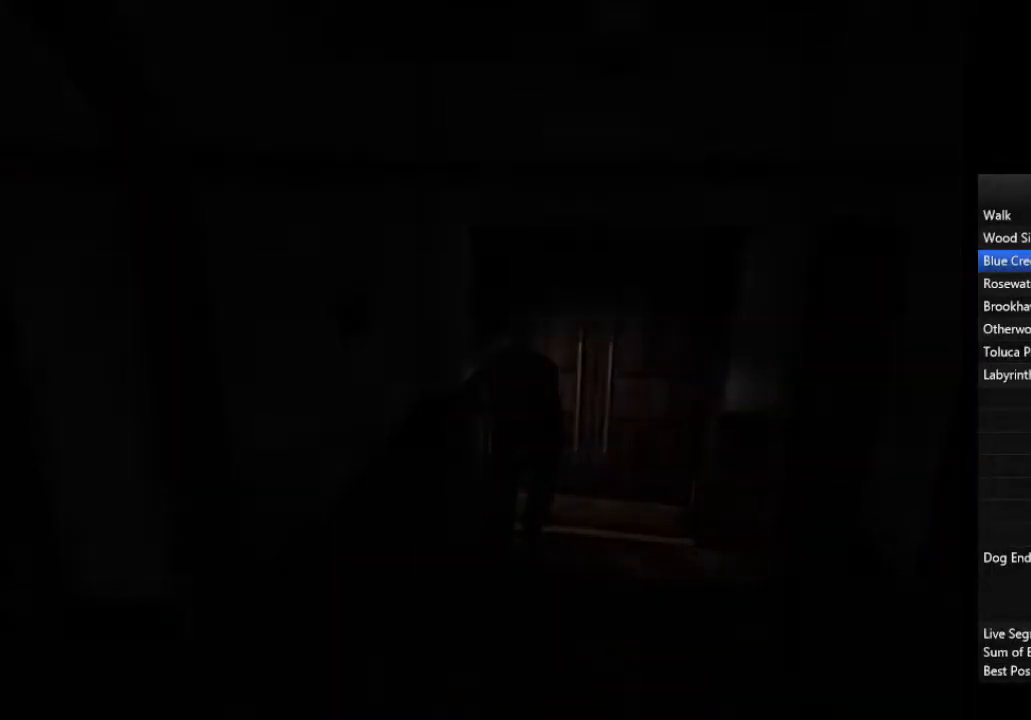
{"buttons": [], "left_stick": "up-right", "right_stick": "center", "events": []}
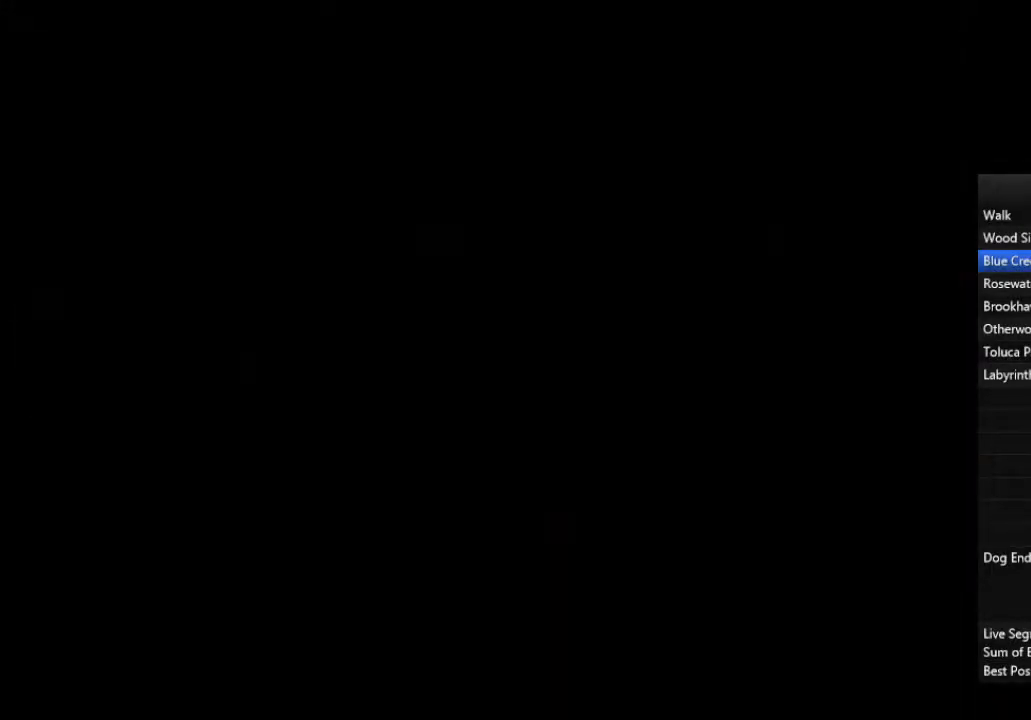
{"buttons": [], "left_stick": "up-right", "right_stick": "center", "events": []}
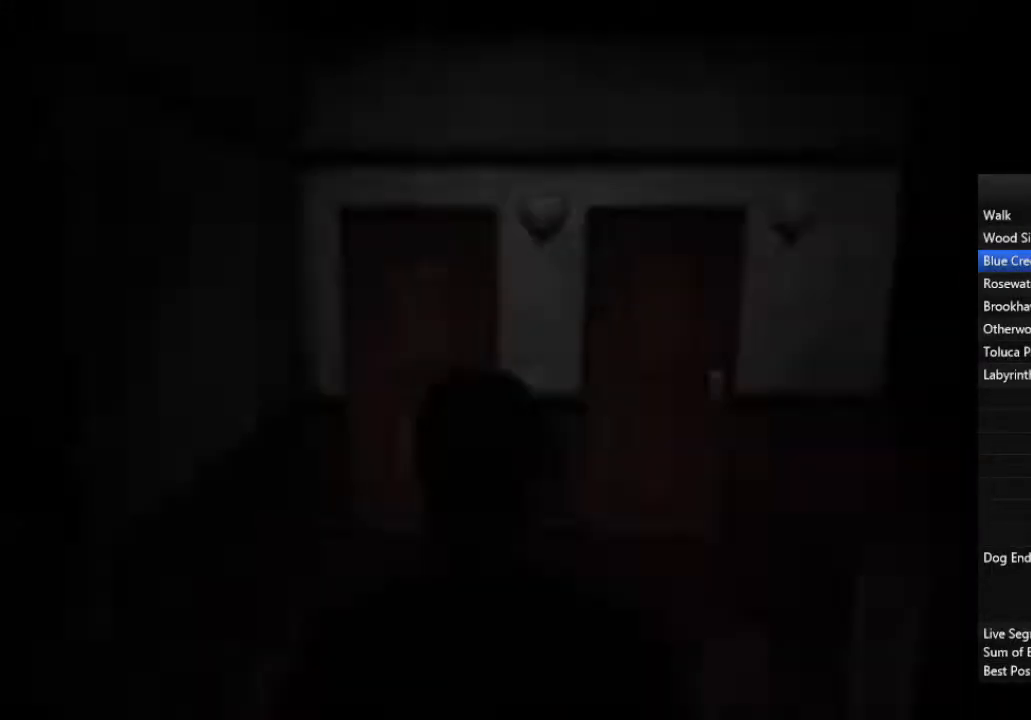
{"buttons": [], "left_stick": "up-right", "right_stick": "center", "events": []}
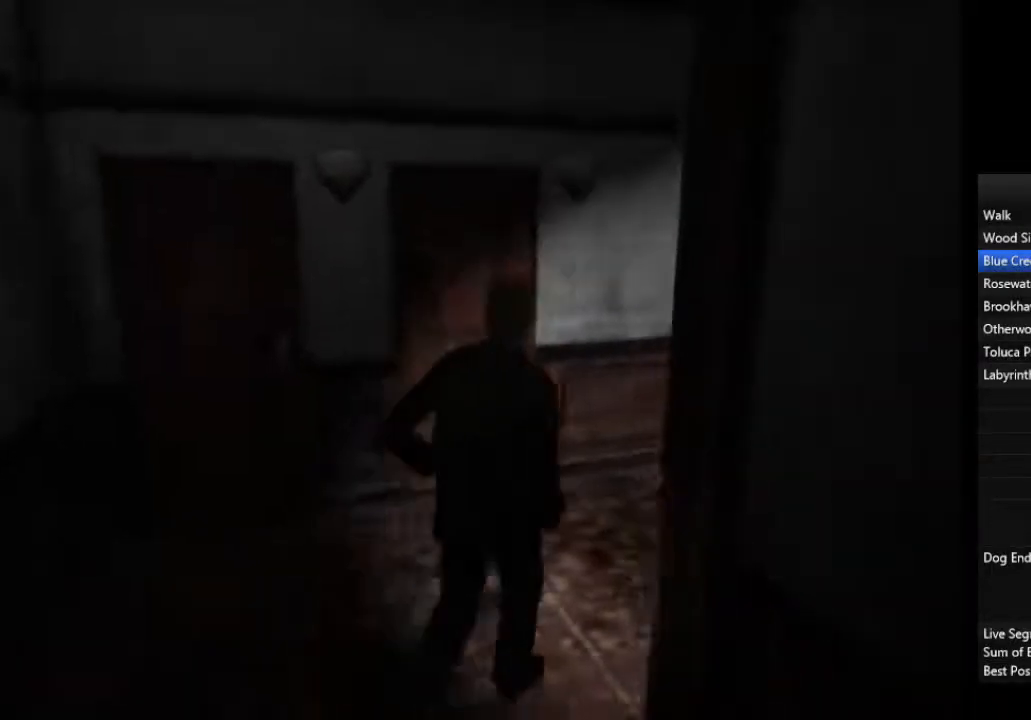
{"buttons": [], "left_stick": "up-right", "right_stick": "center", "events": []}
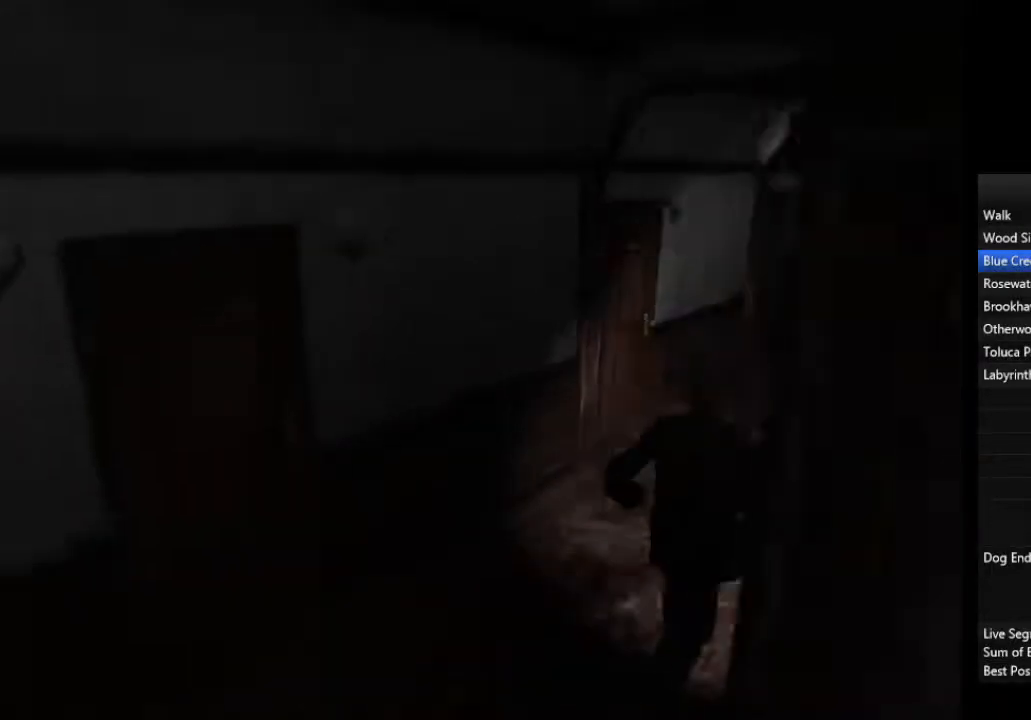
{"buttons": [], "left_stick": "up", "right_stick": "center", "events": [[200, "left_stick", "up"]]}
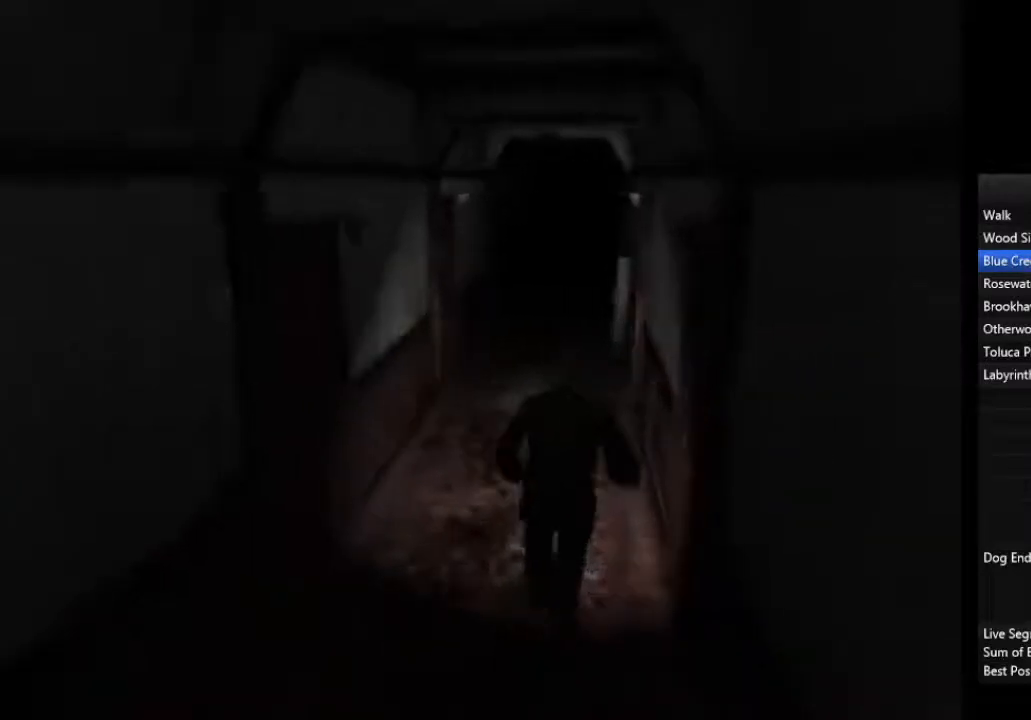
{"buttons": [], "left_stick": "up", "right_stick": "center", "events": []}
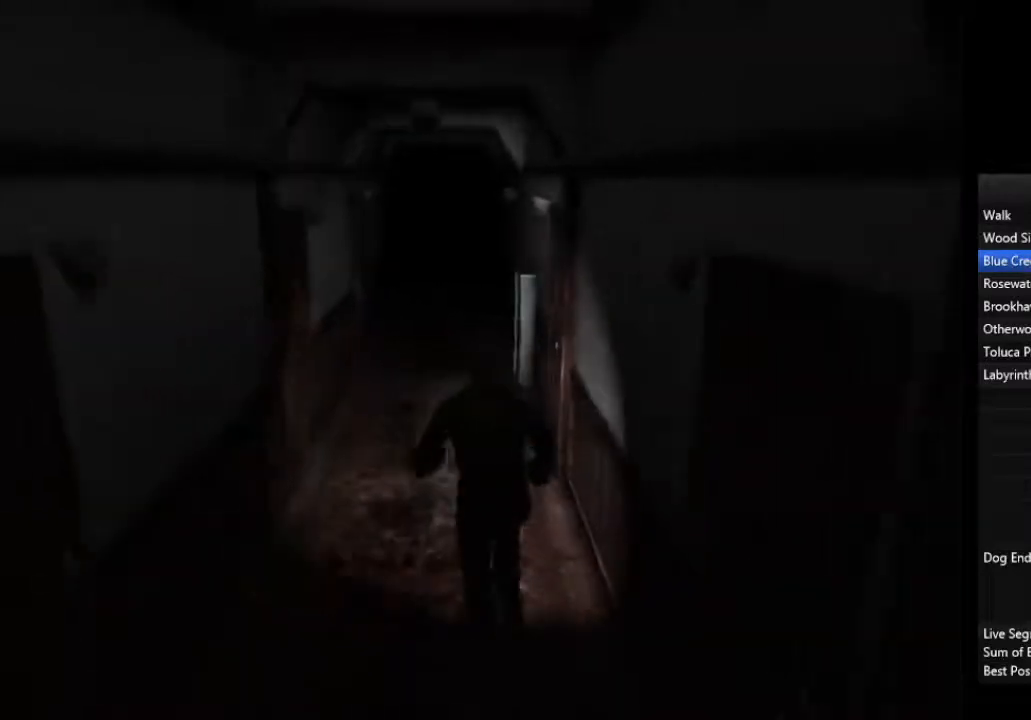
{"buttons": [], "left_stick": "up", "right_stick": "center", "events": []}
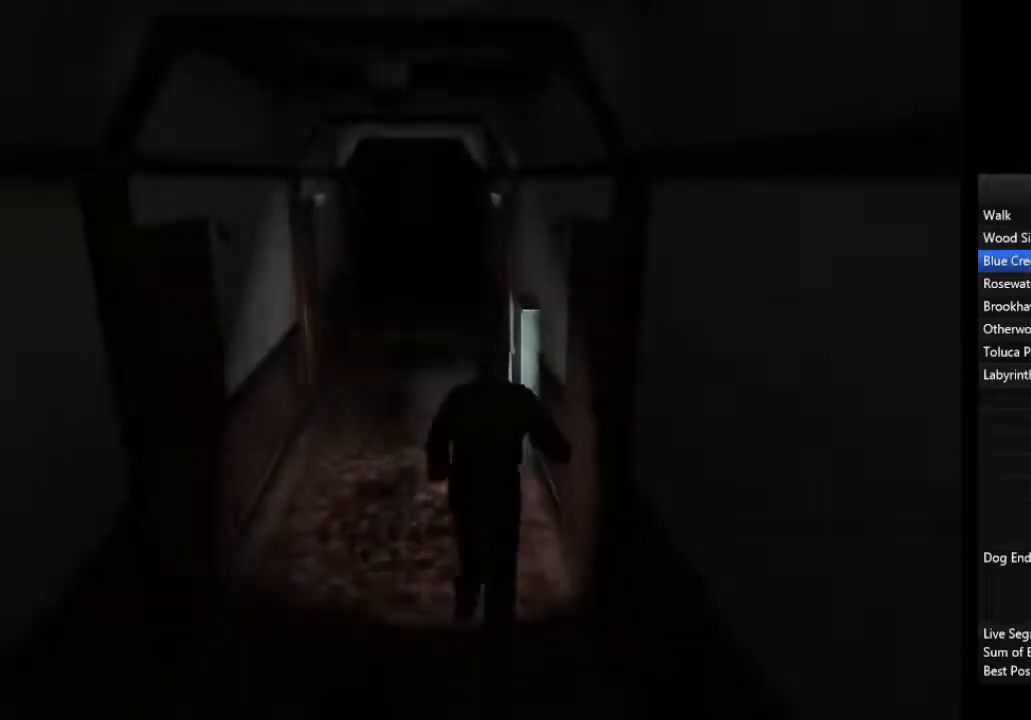
{"buttons": [], "left_stick": "up", "right_stick": "center", "events": []}
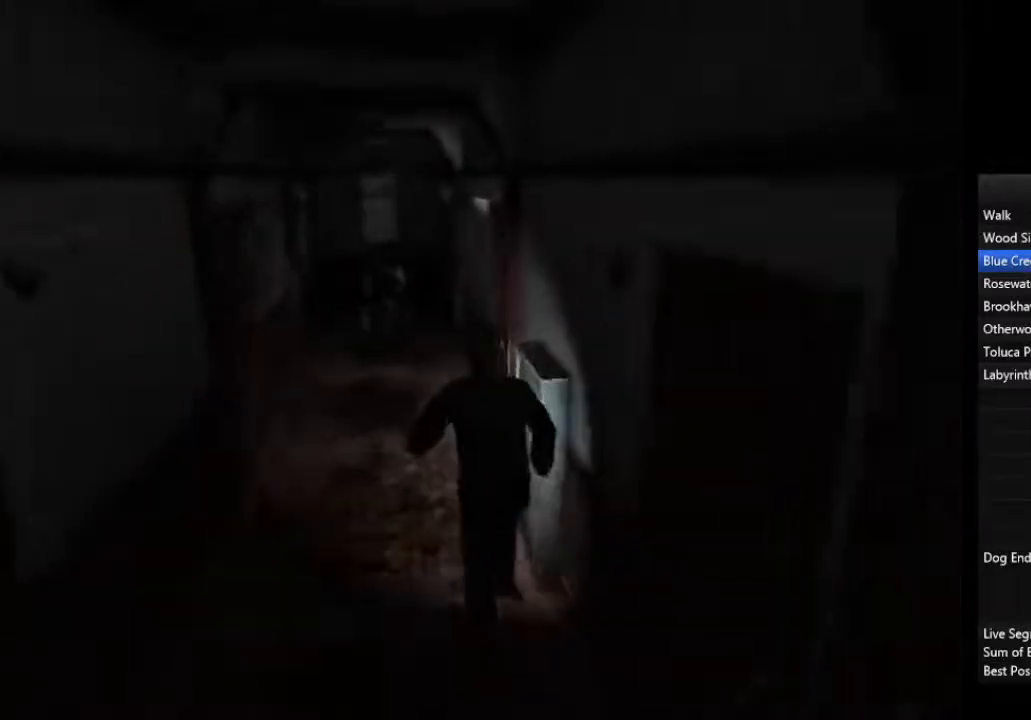
{"buttons": [], "left_stick": "up", "right_stick": "center", "events": []}
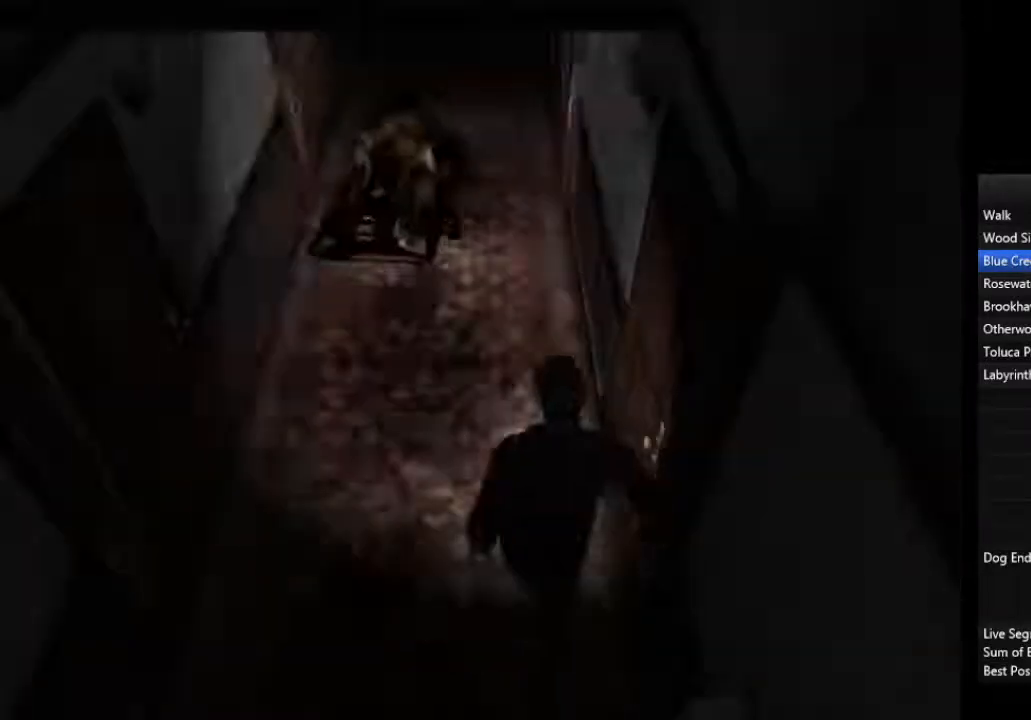
{"buttons": [], "left_stick": "up-right", "right_stick": "center", "events": [[67, "left_stick", "up-right"], [133, "CROSS", "down"], [200, "CROSS", "up"], [233, "CROSS", "down"], [400, "CROSS", "up"], [433, "CROSS", "down"], [500, "CROSS", "up"]]}
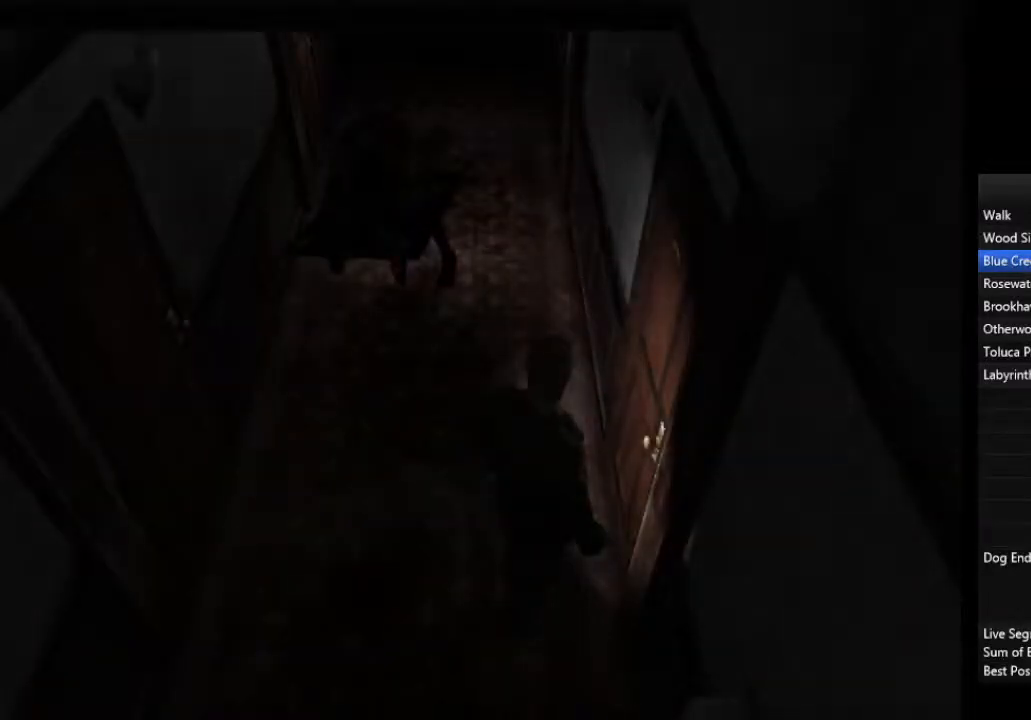
{"buttons": [], "left_stick": "down-left", "right_stick": "center", "events": [[133, "left_stick", "down-left"]]}
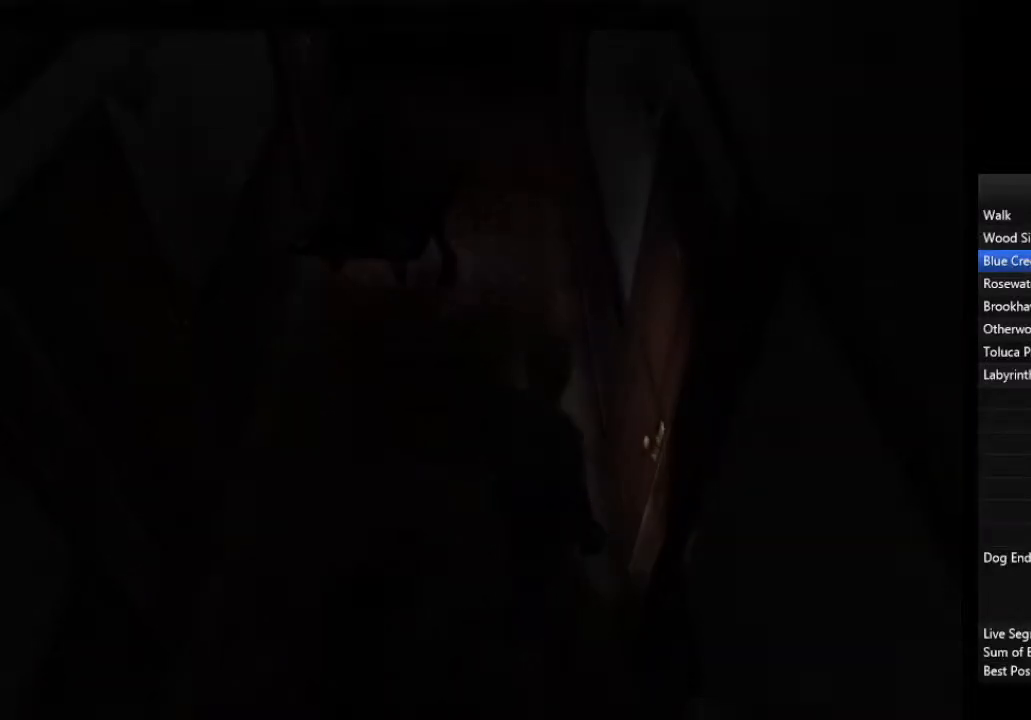
{"buttons": [], "left_stick": "down-left", "right_stick": "center", "events": []}
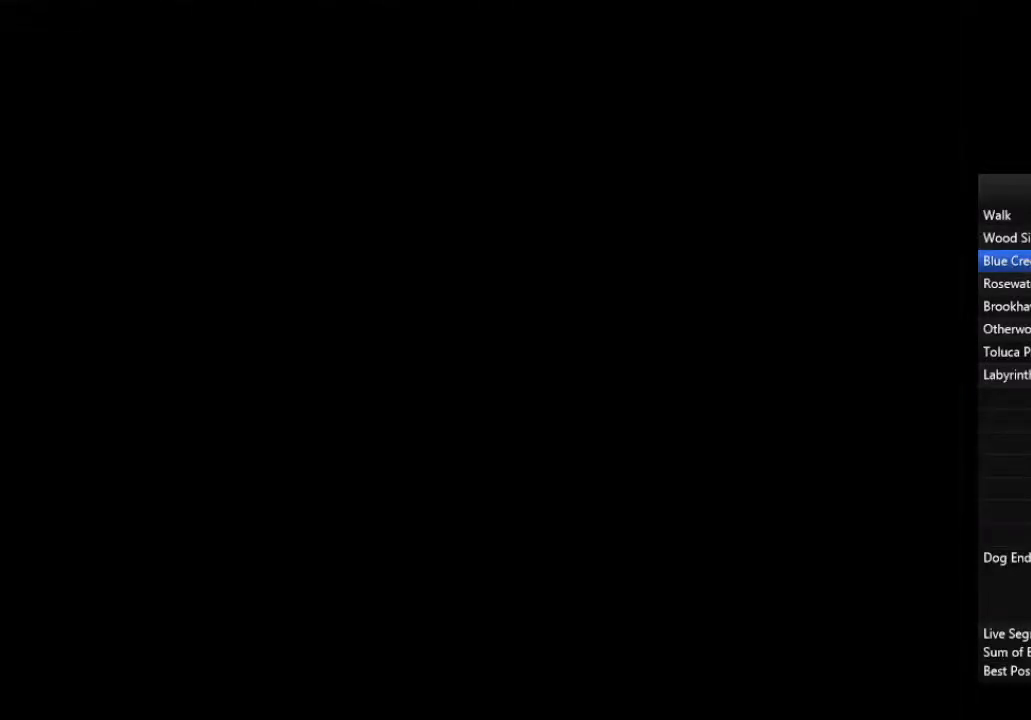
{"buttons": [], "left_stick": "down-left", "right_stick": "center", "events": []}
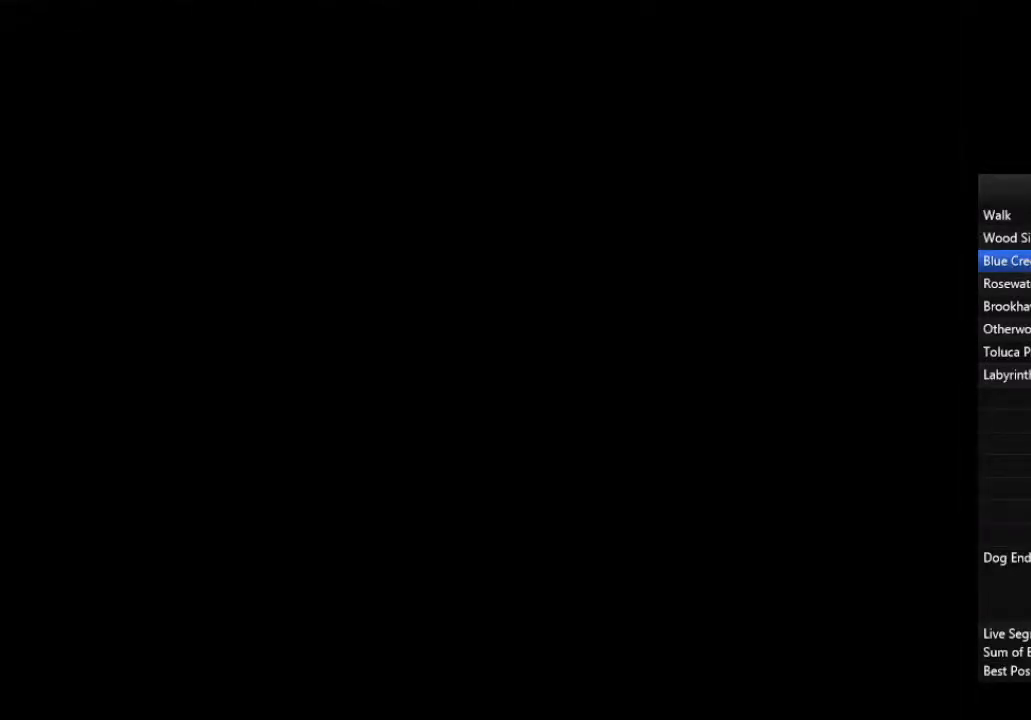
{"buttons": [], "left_stick": "down-left", "right_stick": "center", "events": []}
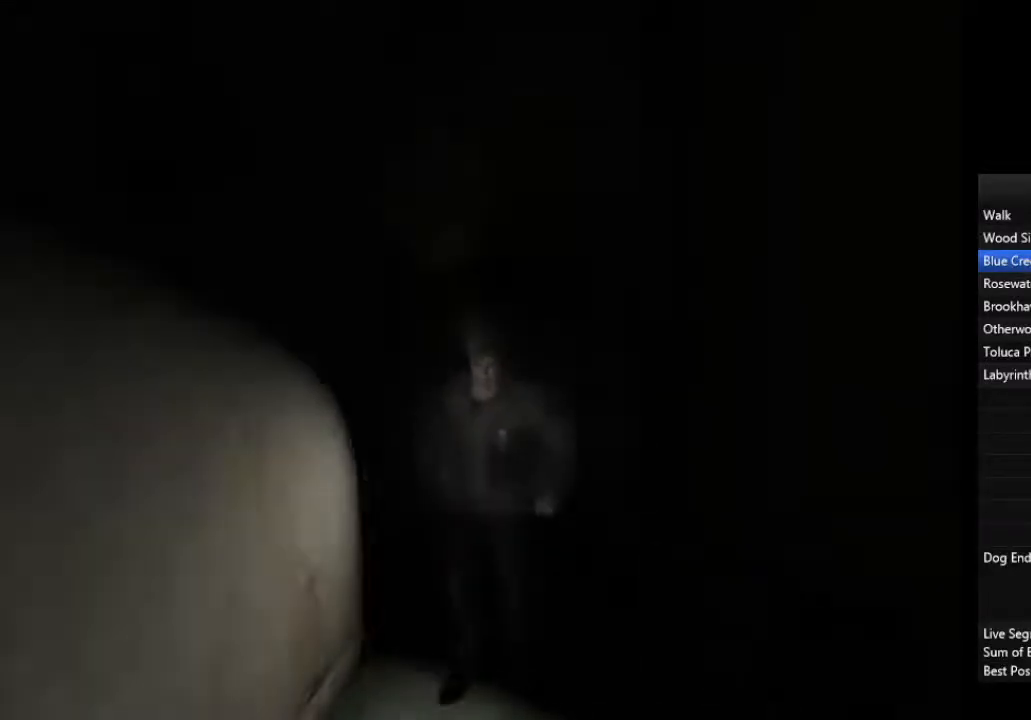
{"buttons": [], "left_stick": "down-left", "right_stick": "center", "events": []}
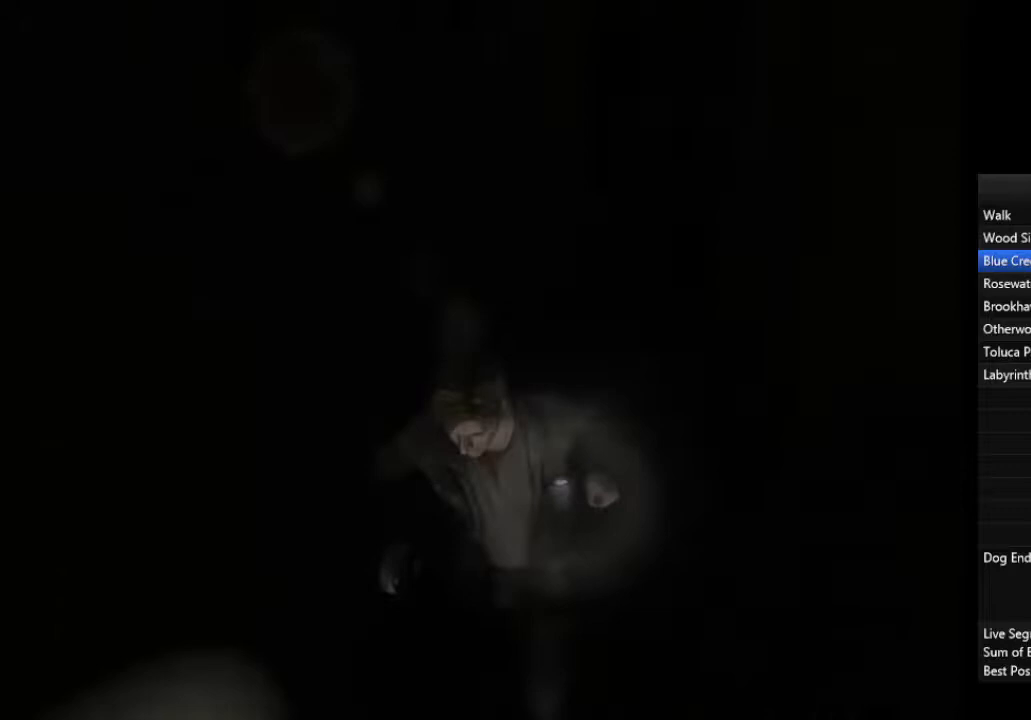
{"buttons": [], "left_stick": "down-left", "right_stick": "center", "events": []}
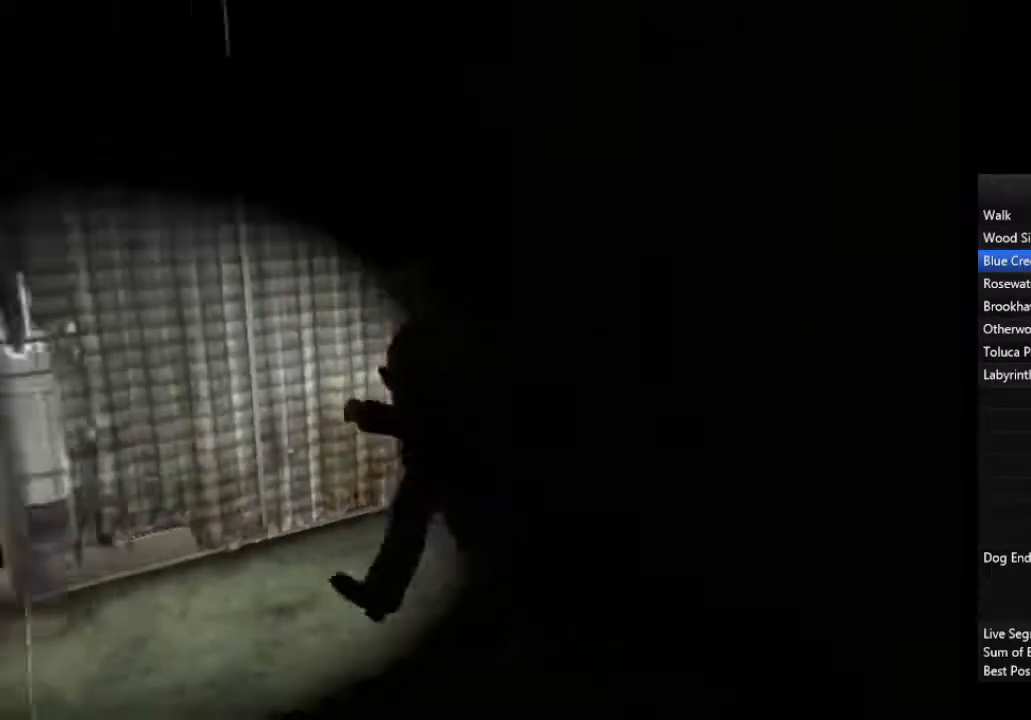
{"buttons": [], "left_stick": "down-left", "right_stick": "center", "events": []}
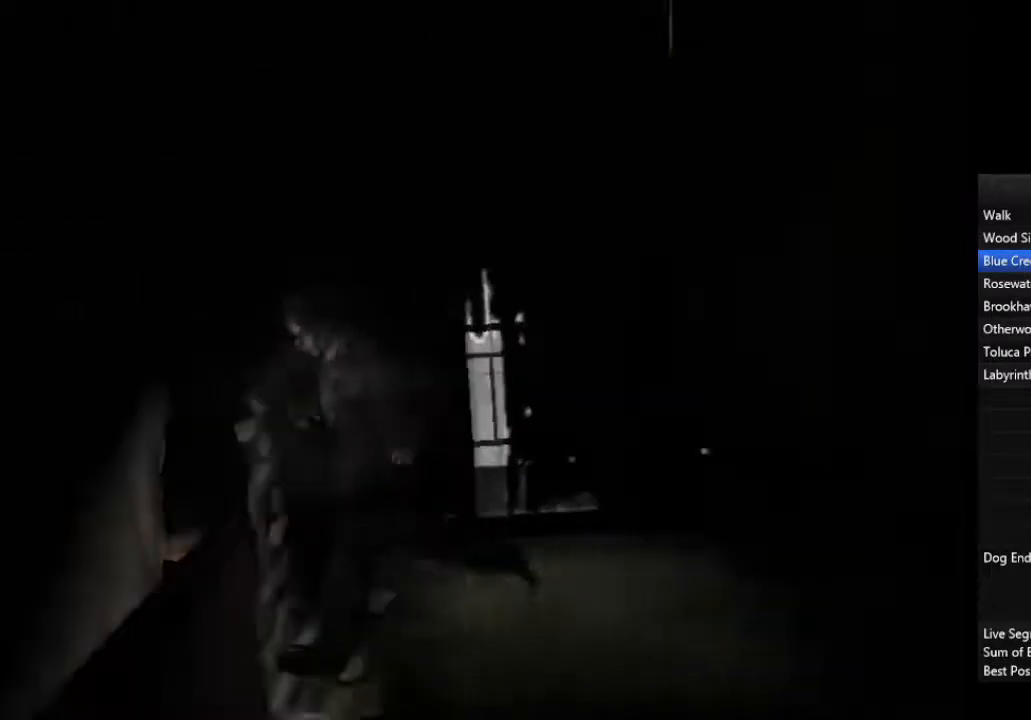
{"buttons": [], "left_stick": "left", "right_stick": "center", "events": [[133, "CROSS", "down"], [167, "left_stick", "left"], [200, "CROSS", "up"], [233, "CROSS", "down"], [300, "CROSS", "up"], [367, "CROSS", "down"], [400, "CROSS", "up"], [467, "CROSS", "down"], [500, "CROSS", "up"]]}
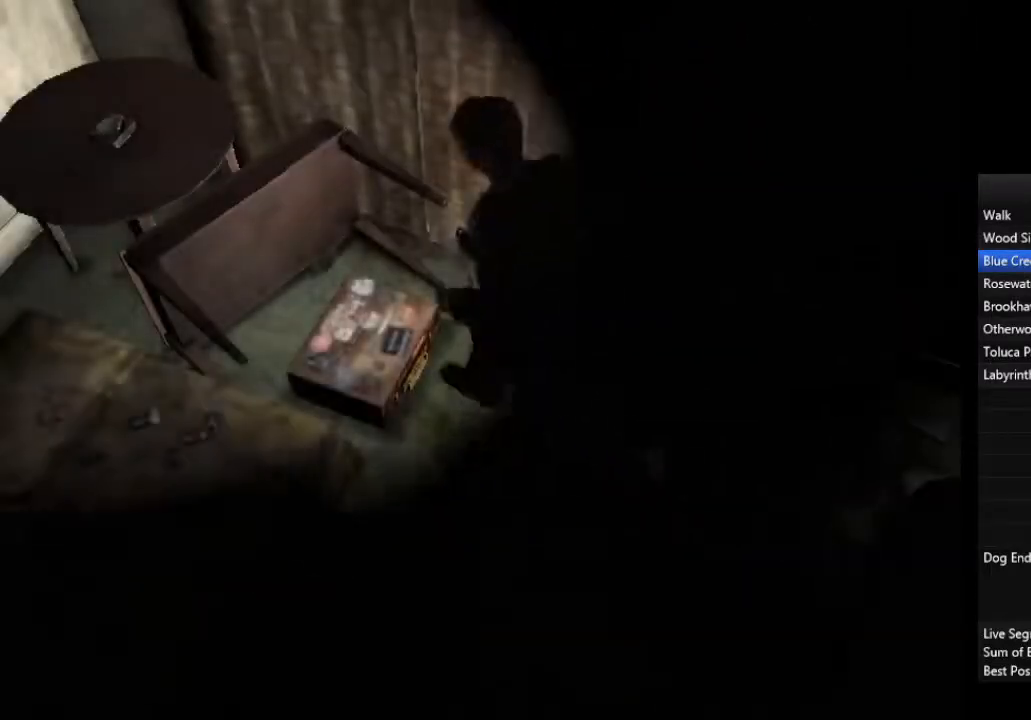
{"buttons": [], "left_stick": "left", "right_stick": "center", "events": [[67, "CROSS", "down"], [133, "CROSS", "up"], [200, "CROSS", "down"], [233, "CROSS", "up"], [300, "CROSS", "down"], [367, "CROSS", "up"]]}
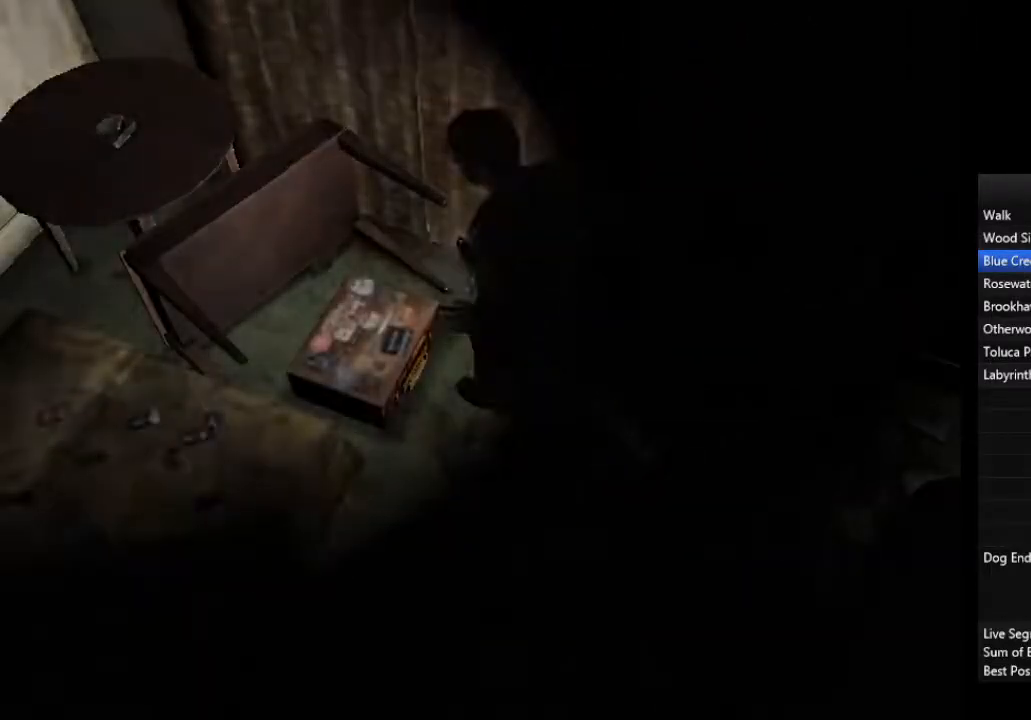
{"buttons": [], "left_stick": "center", "right_stick": "center"}
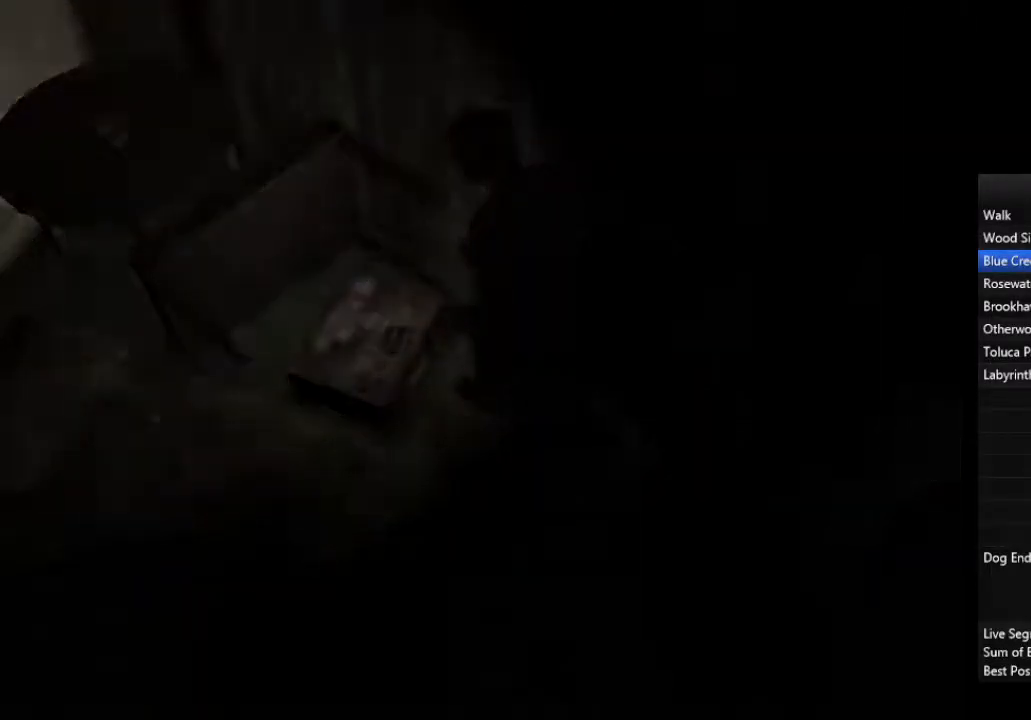
{"buttons": [], "left_stick": "center", "right_stick": "center", "events": [[267, "CROSS", "down"], [333, "CROSS", "up"], [400, "CROSS", "down"], [467, "CROSS", "up"]]}
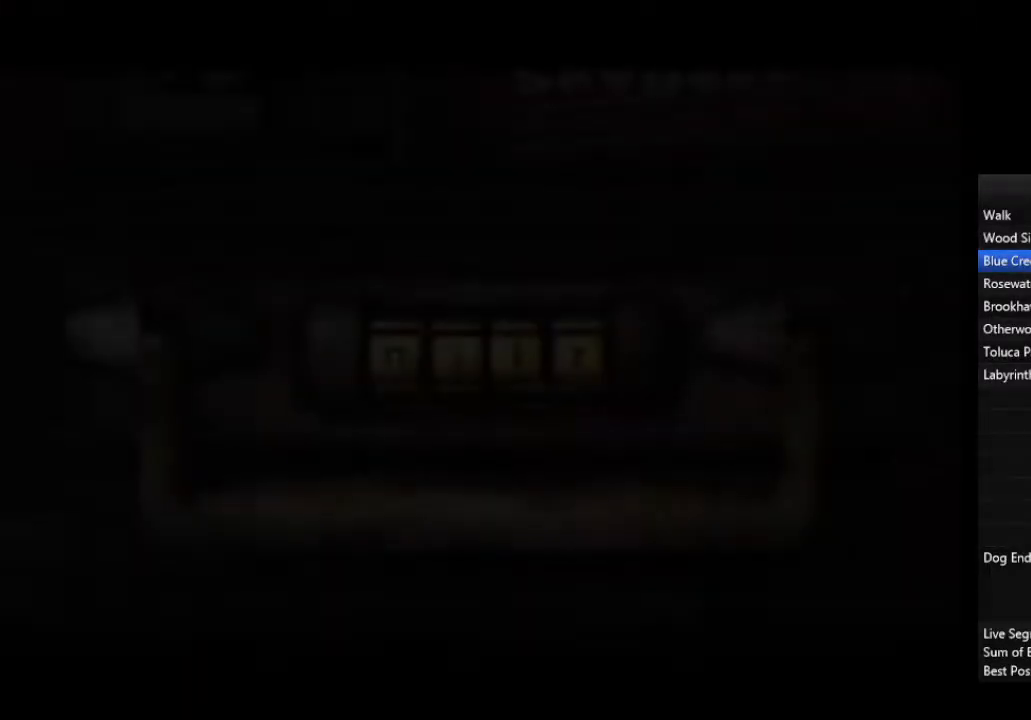
{"buttons": [], "left_stick": "center", "right_stick": "center", "events": [[33, "CROSS", "down"], [100, "CROSS", "up"], [167, "CROSS", "down"], [233, "CROSS", "up"], [300, "CROSS", "down"], [367, "CROSS", "up"], [433, "CROSS", "down"], [500, "CROSS", "up"]]}